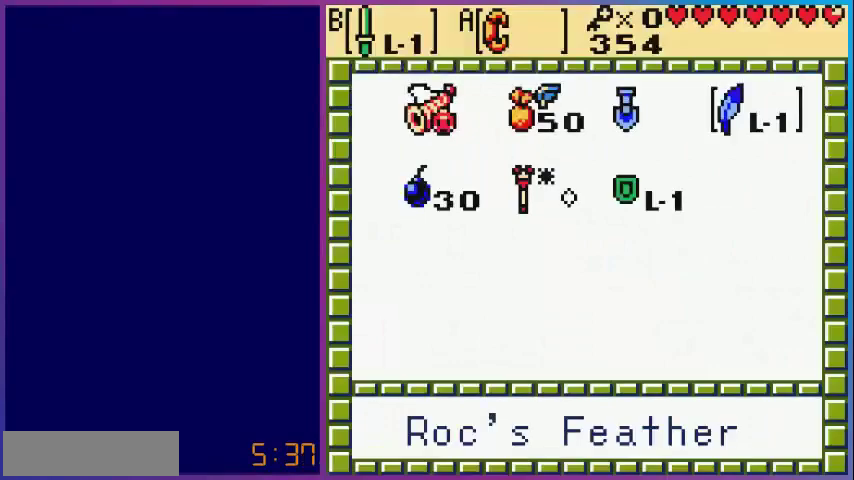
Gameplay with a controller (Nintendo layout); each line is a JSON object with the inputs held at the frame after it. "events" lists button and stick changes between this image and that frame as [ms after this image, input, new state], when the widget could be followed in between. Not read: L3 R3.
{"buttons": [], "events": []}
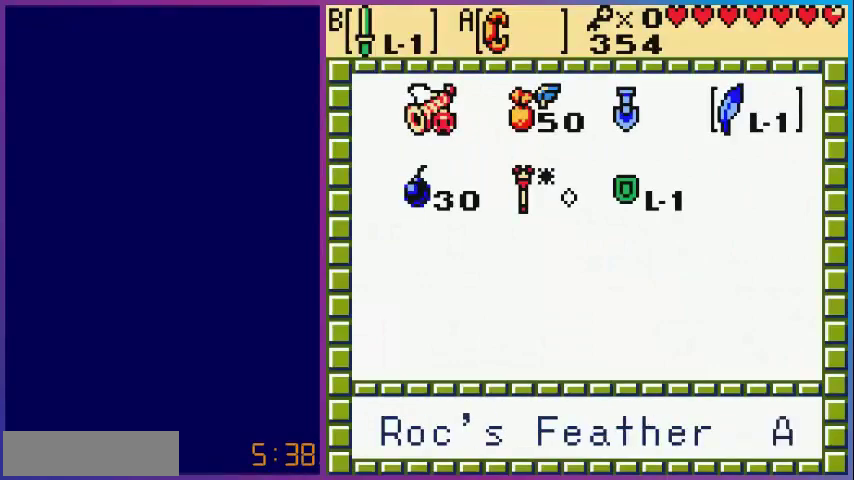
{"buttons": ["A"], "events": [[80, "DPAD_LEFT", "down"], [200, "DPAD_LEFT", "up"], [280, "DPAD_LEFT", "down"], [400, "DPAD_LEFT", "up"], [480, "A", "down"]]}
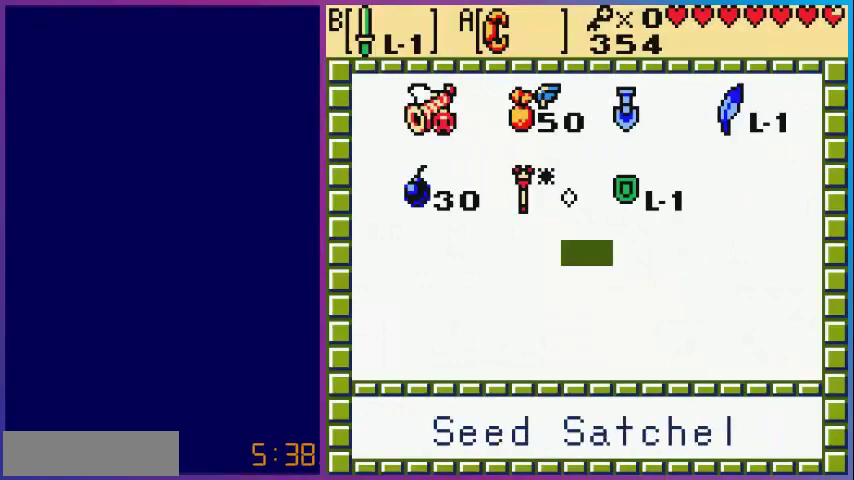
{"buttons": [], "events": [[160, "A", "up"]]}
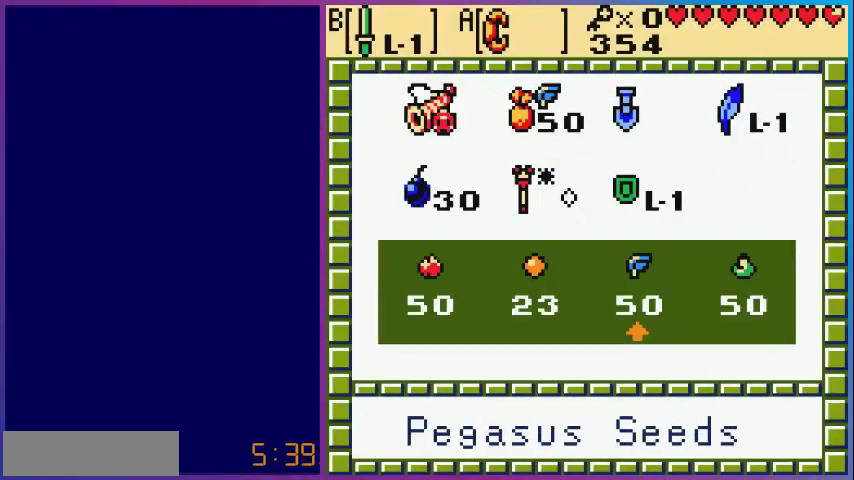
{"buttons": ["A"], "events": [[480, "A", "down"]]}
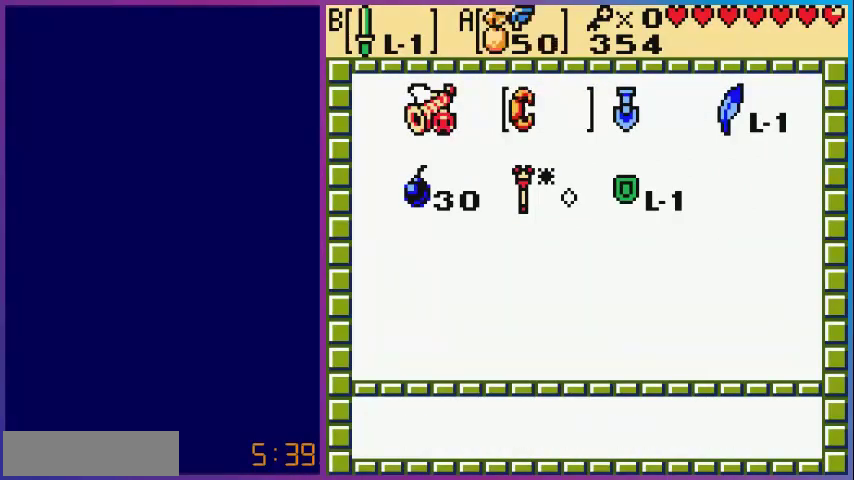
{"buttons": [], "events": [[80, "A", "up"], [80, "START", "down"], [240, "START", "up"]]}
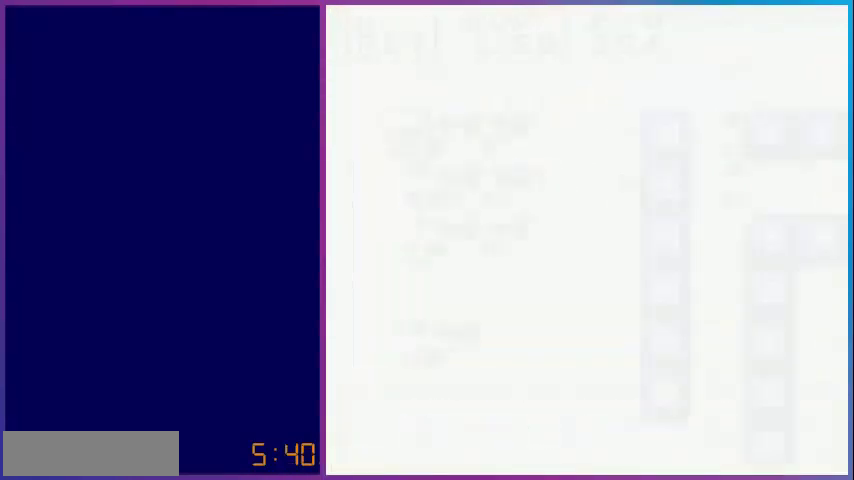
{"buttons": [], "events": [[280, "DPAD_DOWN", "down"], [480, "DPAD_DOWN", "up"]]}
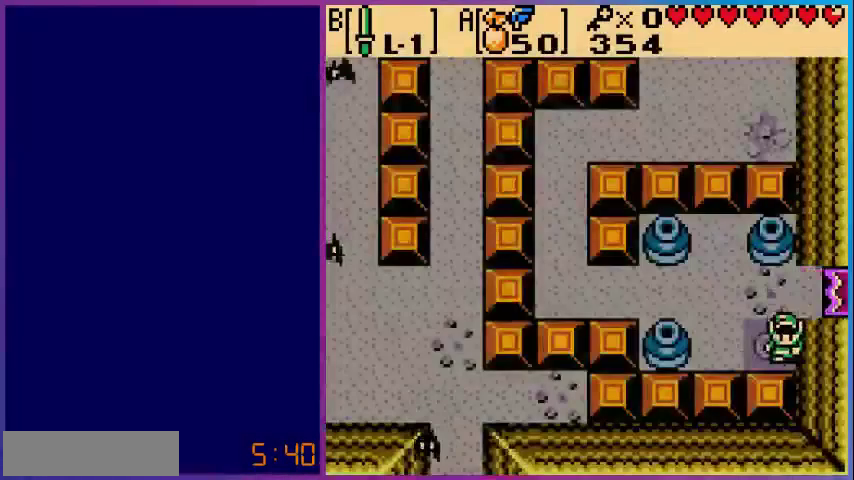
{"buttons": ["DPAD_RIGHT"], "events": [[200, "A", "down"], [280, "DPAD_UP", "down"], [320, "A", "up"], [360, "DPAD_RIGHT", "down"], [440, "DPAD_UP", "up"]]}
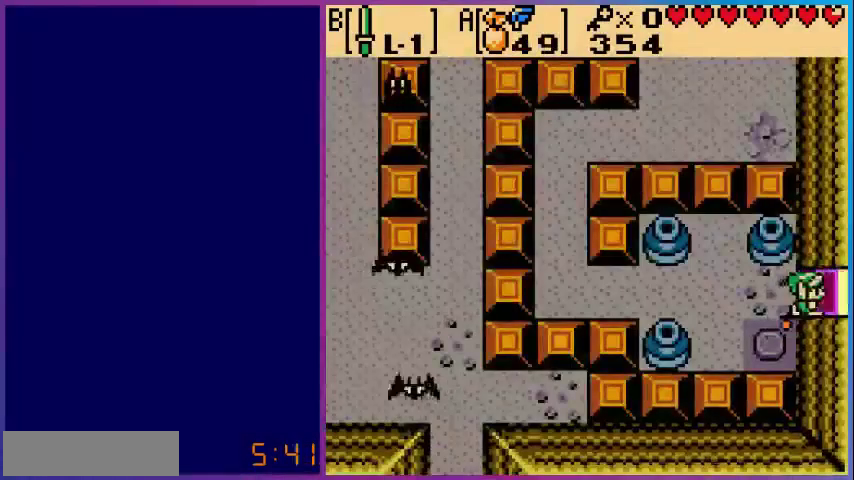
{"buttons": [], "events": [[440, "DPAD_RIGHT", "up"]]}
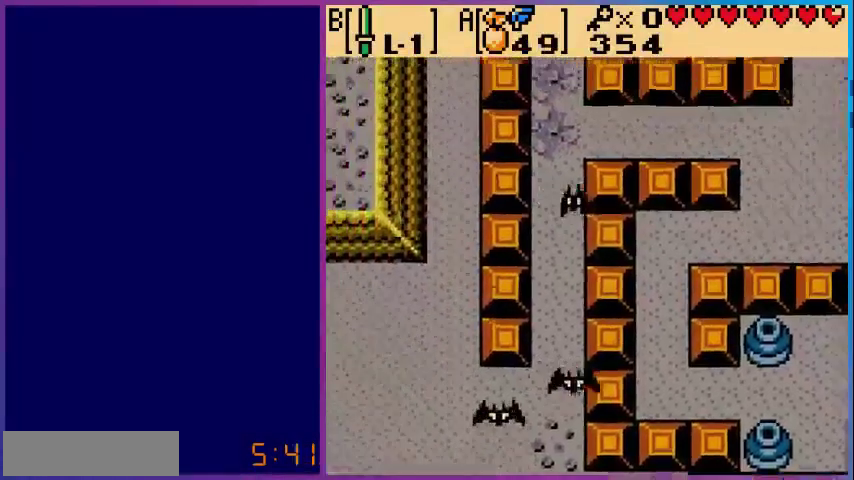
{"buttons": [], "events": []}
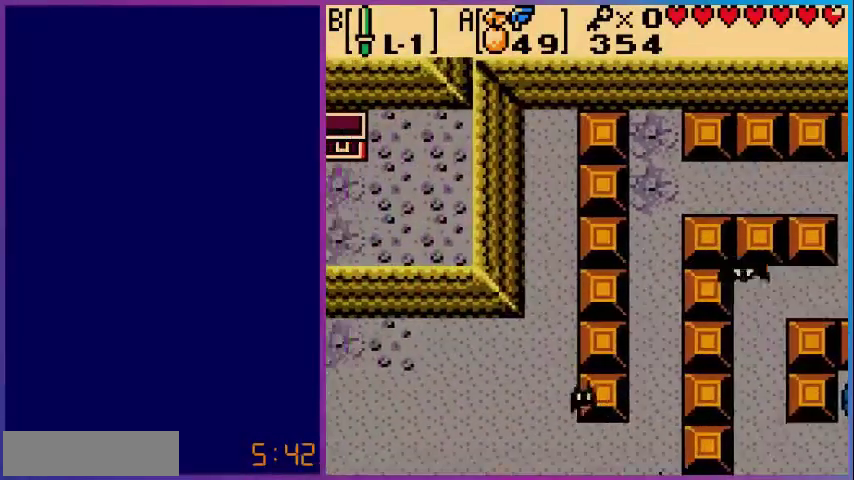
{"buttons": [], "events": []}
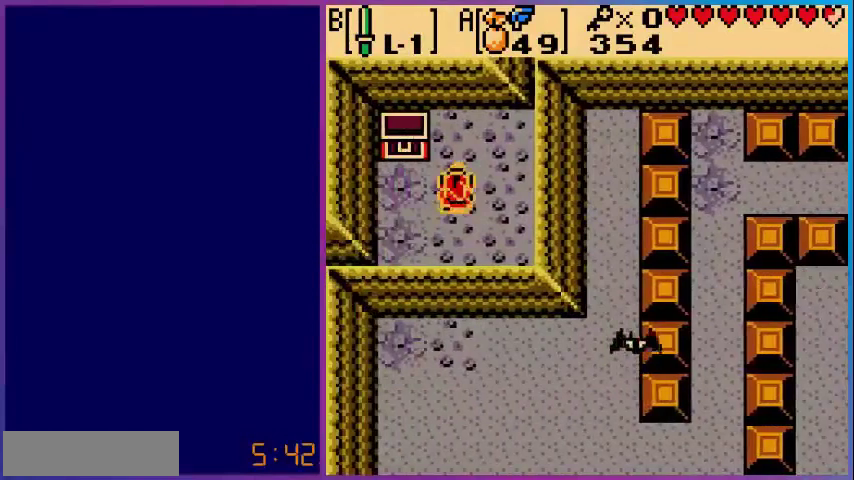
{"buttons": ["DPAD_DOWN"], "events": [[280, "DPAD_DOWN", "down"]]}
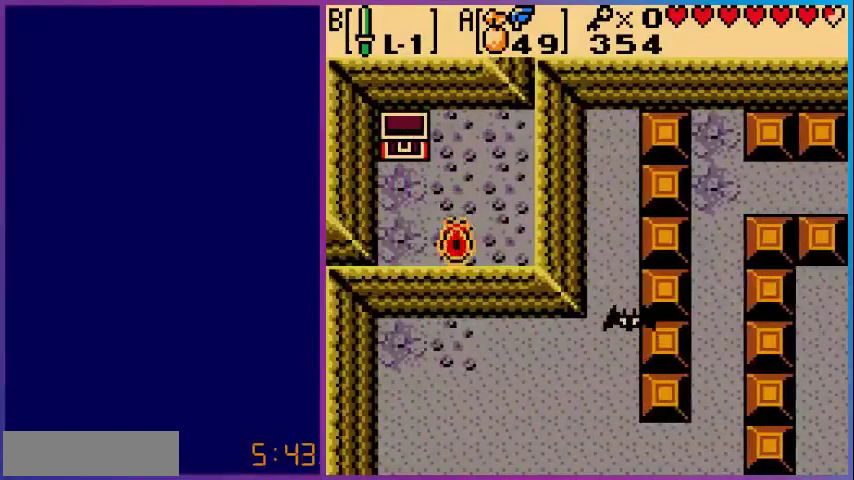
{"buttons": ["DPAD_DOWN"], "events": [[360, "DPAD_DOWN", "up"], [520, "DPAD_DOWN", "down"]]}
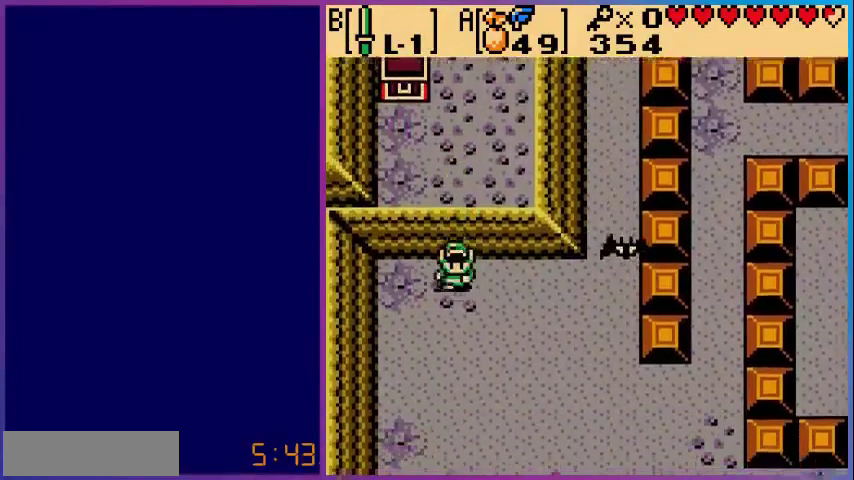
{"buttons": ["DPAD_DOWN", "DPAD_RIGHT"], "events": [[120, "DPAD_RIGHT", "down"]]}
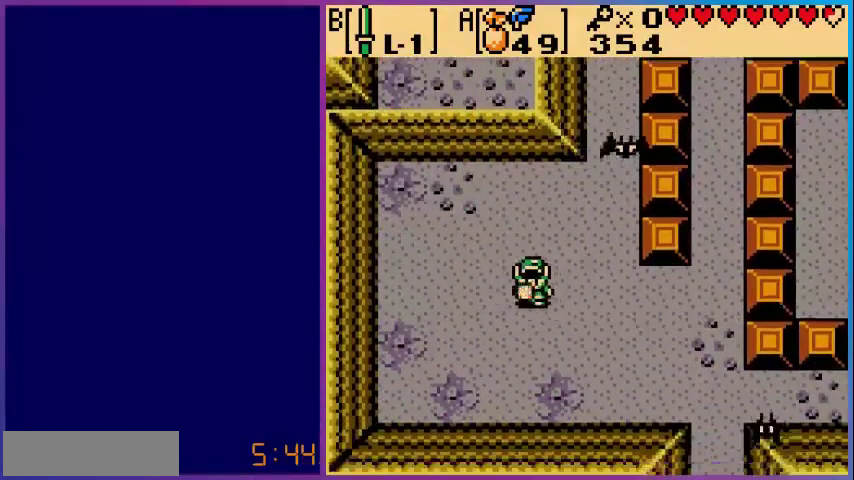
{"buttons": ["DPAD_RIGHT"], "events": [[440, "DPAD_DOWN", "up"]]}
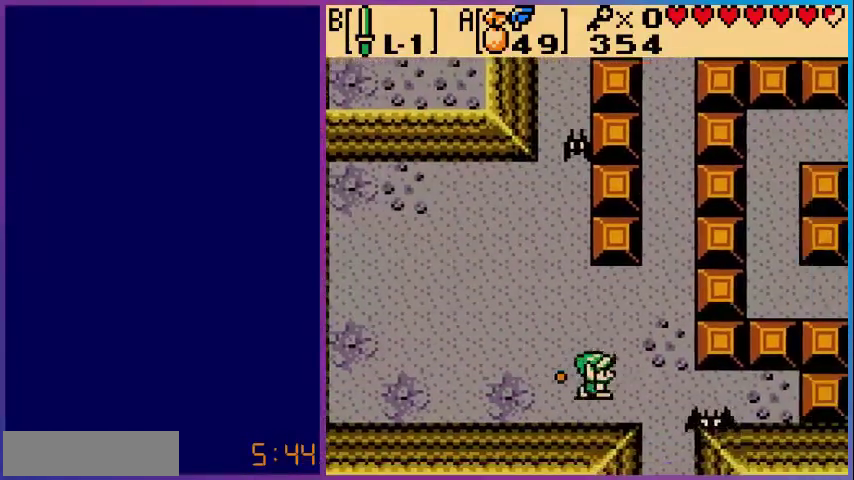
{"buttons": ["B", "DPAD_DOWN"], "events": [[160, "DPAD_RIGHT", "up"], [200, "B", "down"], [480, "DPAD_DOWN", "down"]]}
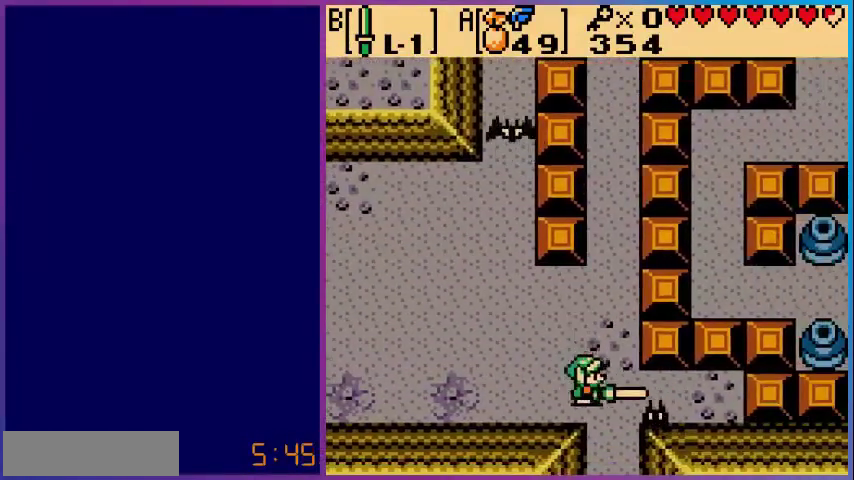
{"buttons": [], "events": [[160, "DPAD_DOWN", "up"], [520, "B", "up"]]}
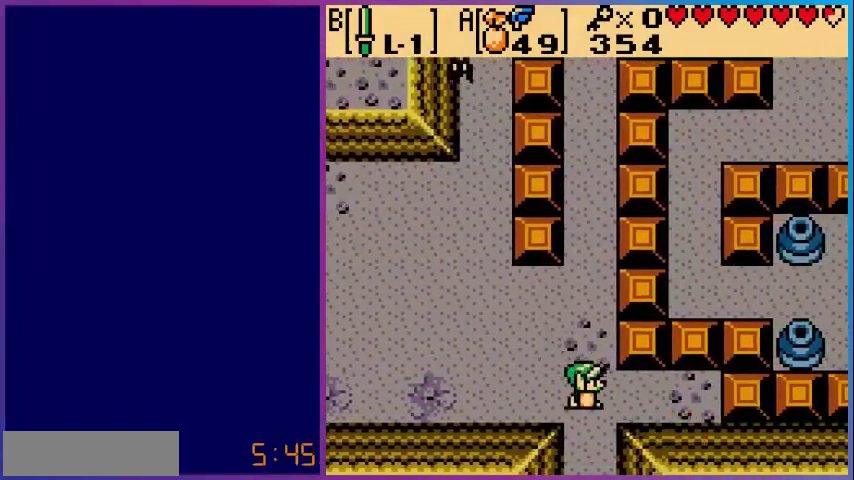
{"buttons": ["DPAD_UP"], "events": [[80, "DPAD_UP", "down"]]}
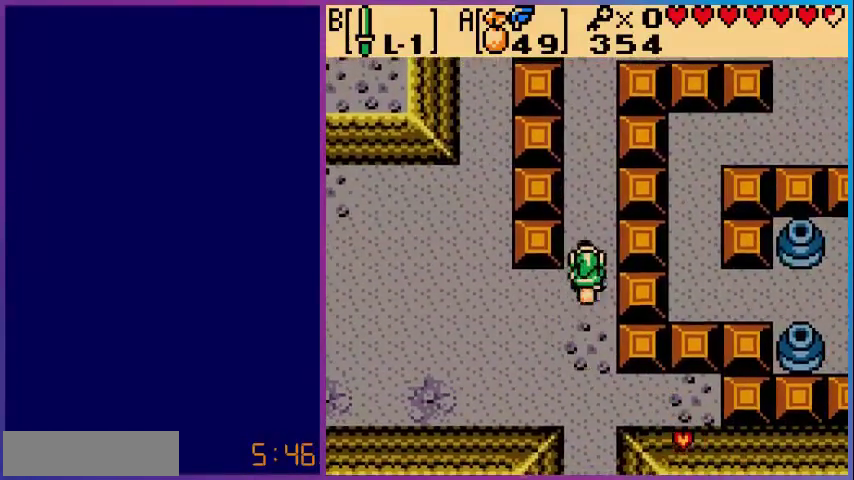
{"buttons": ["DPAD_DOWN"], "events": [[160, "DPAD_UP", "up"], [280, "DPAD_DOWN", "down"]]}
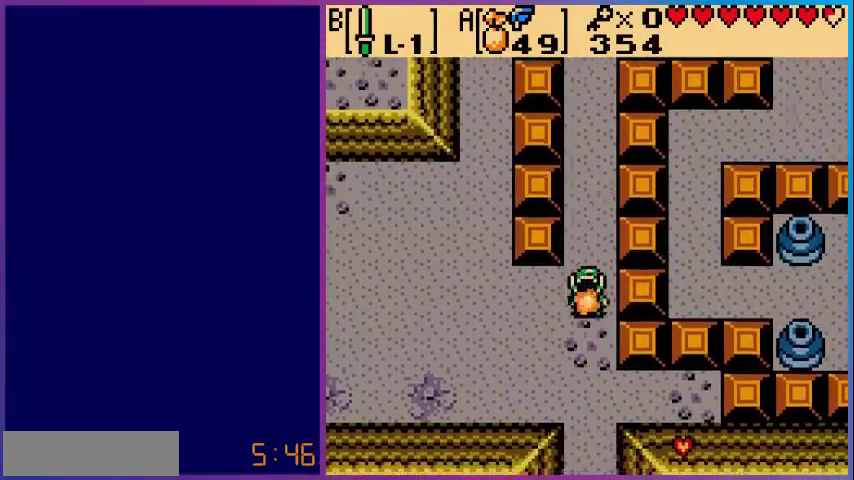
{"buttons": ["DPAD_RIGHT"], "events": [[280, "DPAD_DOWN", "up"], [280, "DPAD_RIGHT", "down"]]}
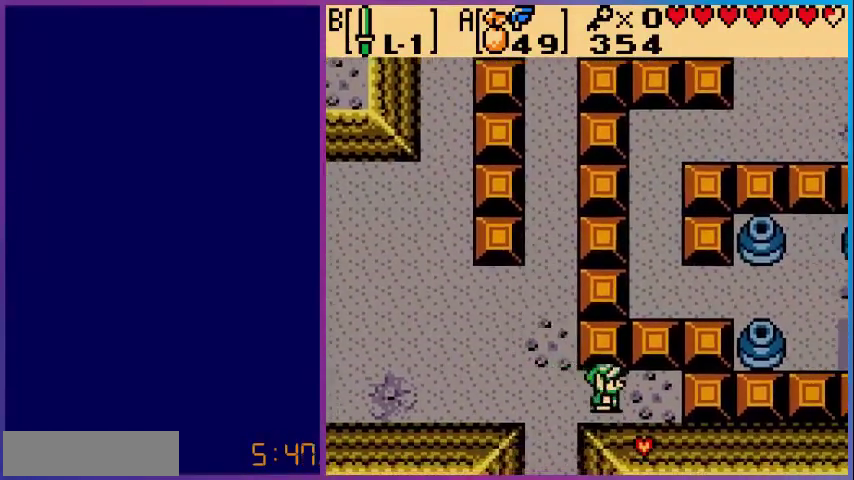
{"buttons": ["DPAD_LEFT"], "events": [[120, "DPAD_DOWN", "down"], [120, "DPAD_RIGHT", "up"], [200, "B", "down"], [240, "DPAD_DOWN", "up"], [320, "B", "up"], [400, "DPAD_LEFT", "down"]]}
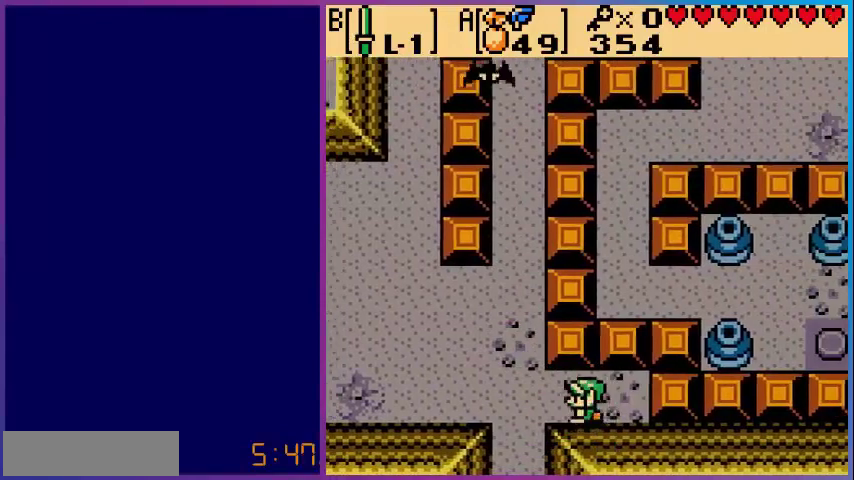
{"buttons": ["DPAD_UP"], "events": [[120, "DPAD_UP", "down"], [160, "DPAD_LEFT", "up"]]}
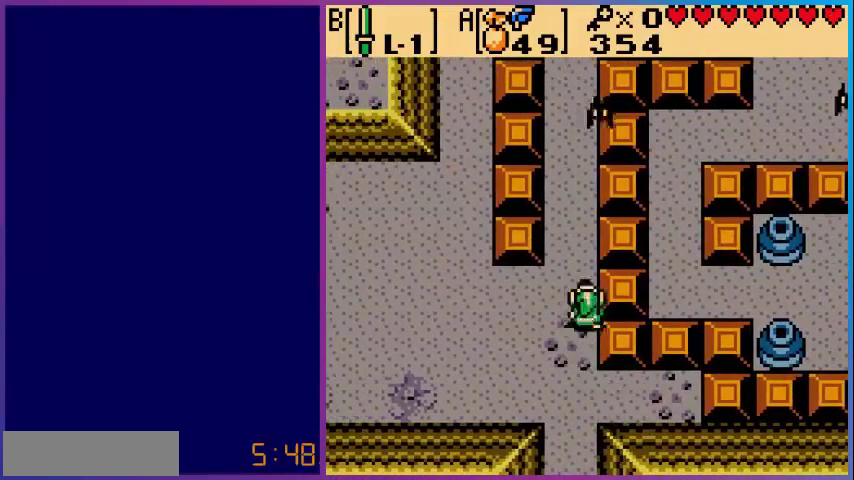
{"buttons": ["B", "DPAD_UP"], "events": [[400, "B", "down"]]}
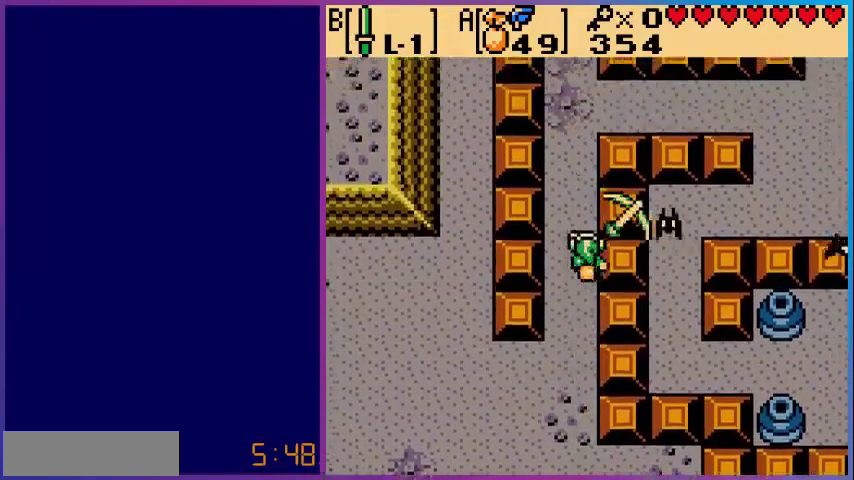
{"buttons": ["DPAD_UP"], "events": [[80, "B", "up"]]}
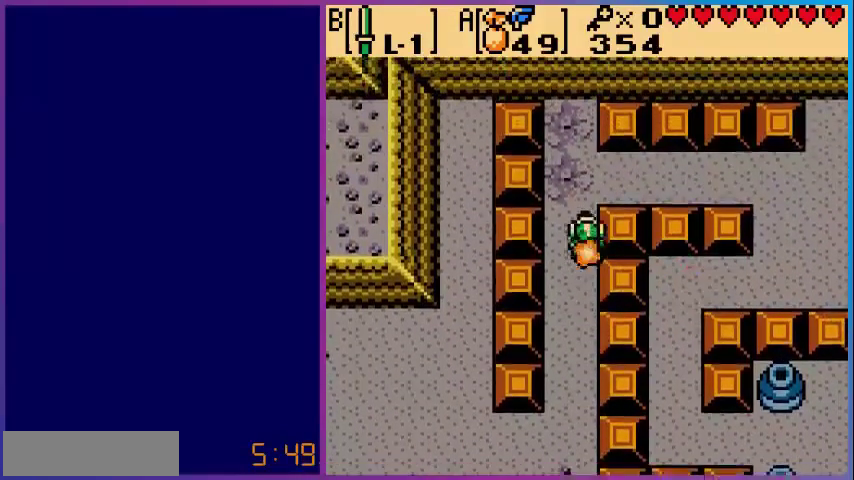
{"buttons": ["DPAD_RIGHT"], "events": [[160, "DPAD_RIGHT", "down"], [160, "DPAD_UP", "up"]]}
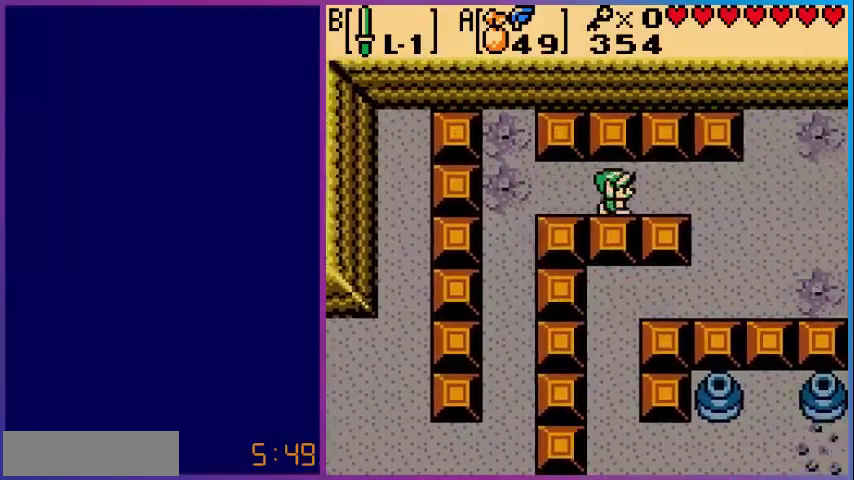
{"buttons": ["DPAD_DOWN"], "events": [[360, "DPAD_DOWN", "down"], [400, "DPAD_RIGHT", "up"]]}
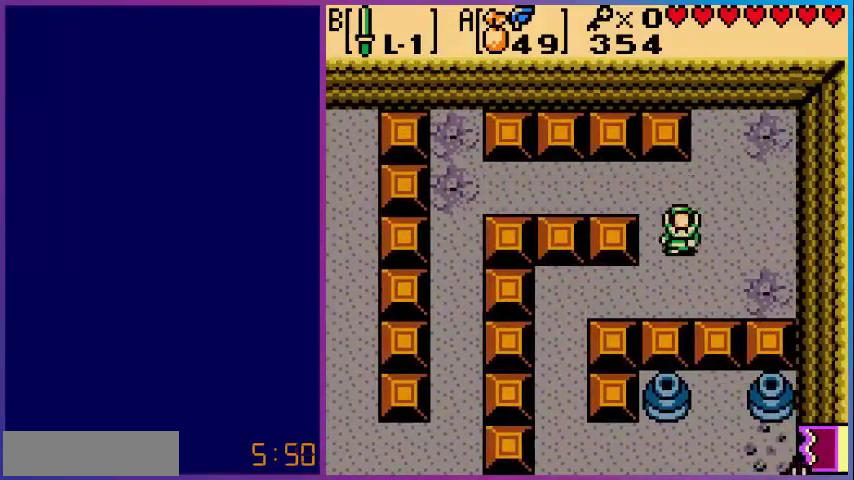
{"buttons": ["DPAD_DOWN", "DPAD_LEFT"], "events": [[280, "DPAD_LEFT", "down"]]}
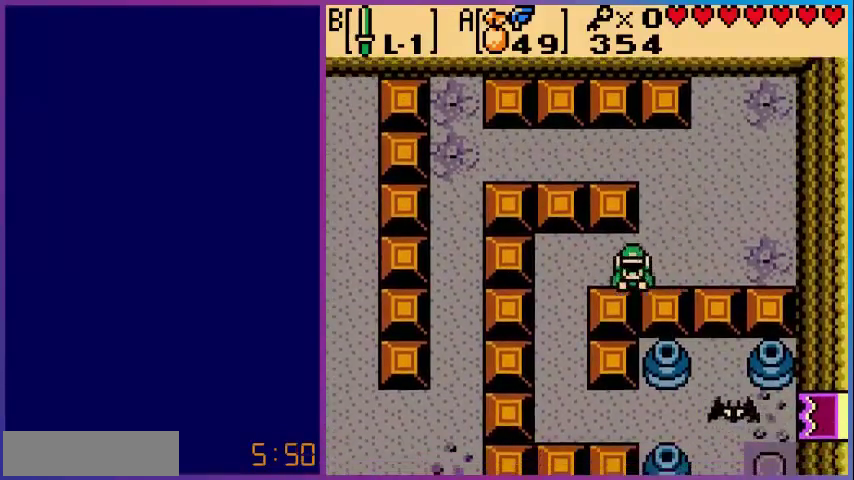
{"buttons": ["DPAD_DOWN"], "events": [[160, "DPAD_LEFT", "up"]]}
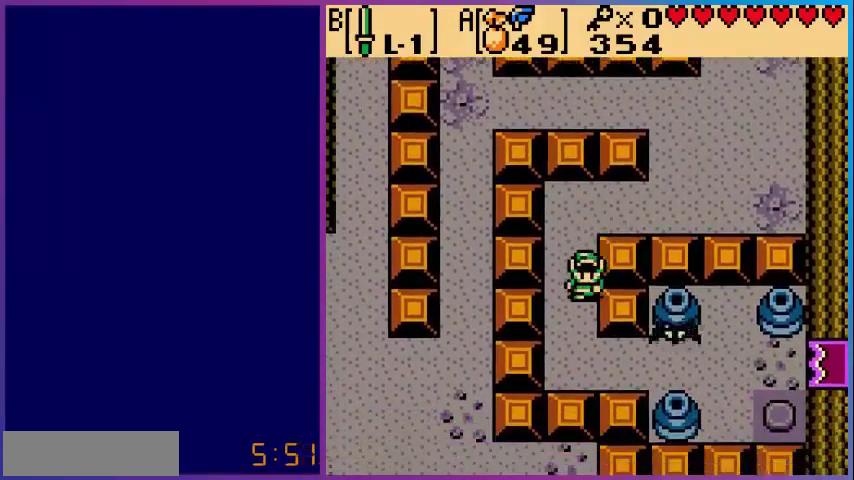
{"buttons": ["DPAD_DOWN"], "events": [[120, "DPAD_RIGHT", "down"], [160, "DPAD_DOWN", "up"], [200, "B", "down"], [320, "DPAD_RIGHT", "up"], [440, "B", "up"], [480, "DPAD_DOWN", "down"]]}
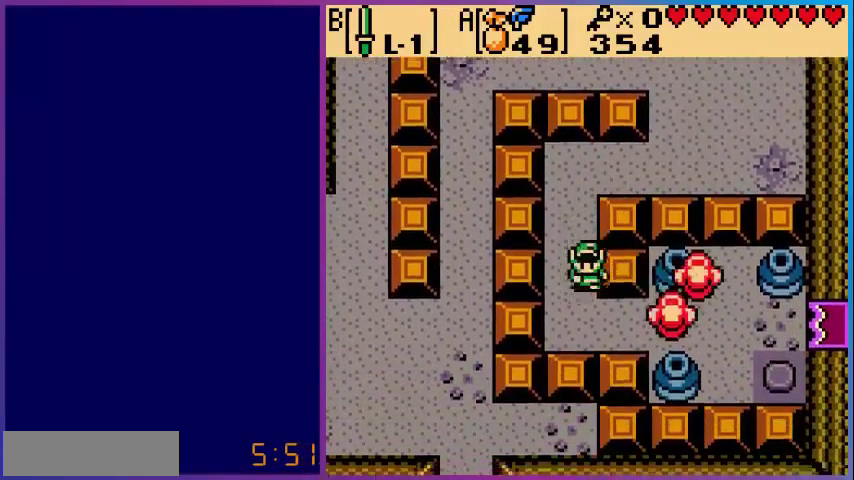
{"buttons": ["DPAD_RIGHT"], "events": [[360, "DPAD_DOWN", "up"], [480, "DPAD_RIGHT", "down"]]}
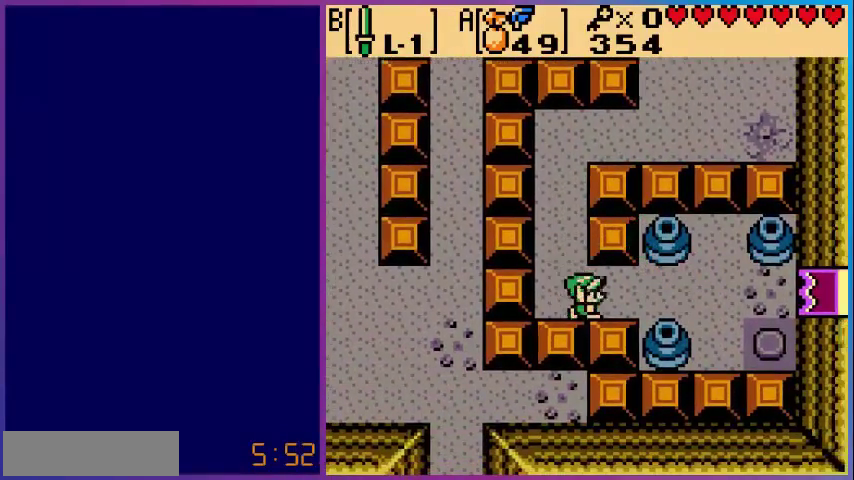
{"buttons": [], "events": [[520, "DPAD_RIGHT", "up"]]}
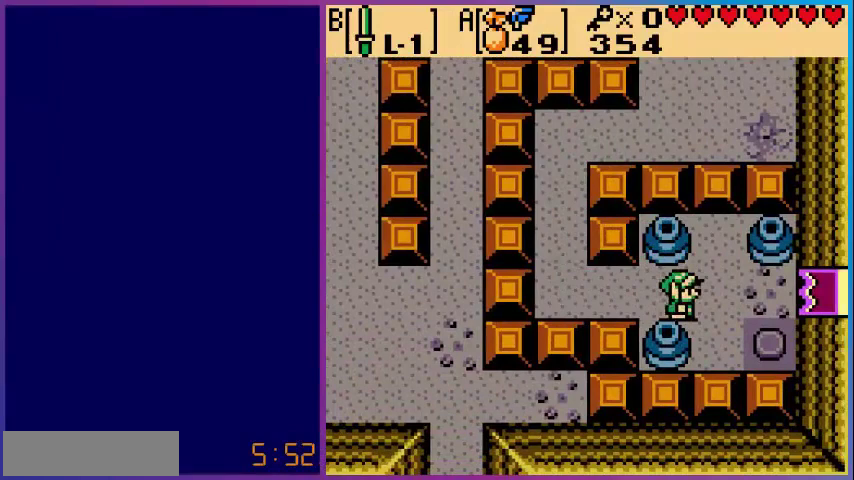
{"buttons": [], "events": []}